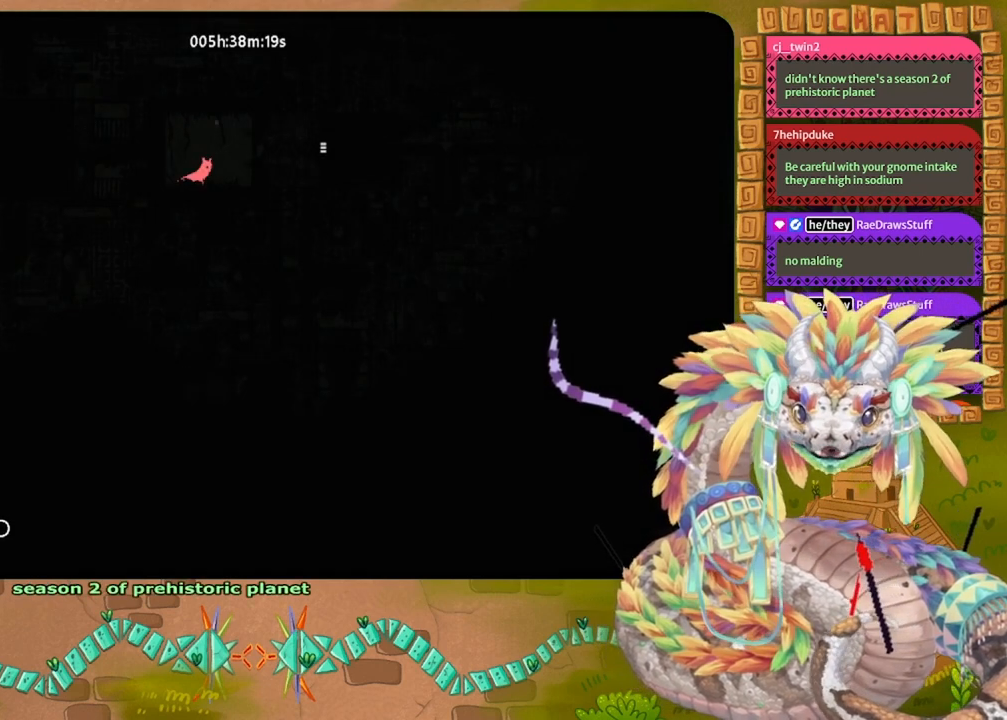
Gameplay with keyboard and mouse; each line is a JSON object with the keys held at the frame after it. "events" lists presses ("down") and releases ("up") of "down", "grab", "jump", "left", "right", "spin", "throw" and "up" between this image and that frame as [ms after this image, input, new state], when the widget could be followed in between. No other keys are recorded. Mouse buttons are not recorded. Key names are as the overlay labels them; some are game actions (e.g. jump) rather than physical keys. Not read: mouse_move.
{"keys": ["grab", "left"], "events": [[67, "right", "up"], [367, "left", "down"], [500, "grab", "down"]]}
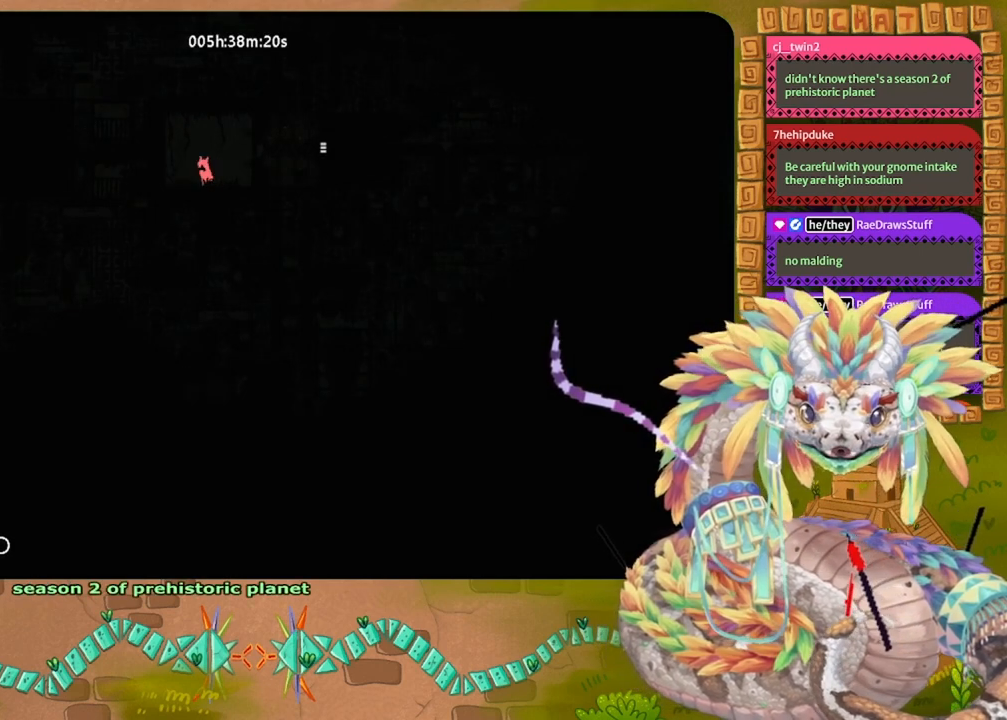
{"keys": ["grab"], "events": [[100, "grab", "up"], [133, "left", "up"], [233, "grab", "down"], [333, "grab", "up"], [367, "grab", "down"]]}
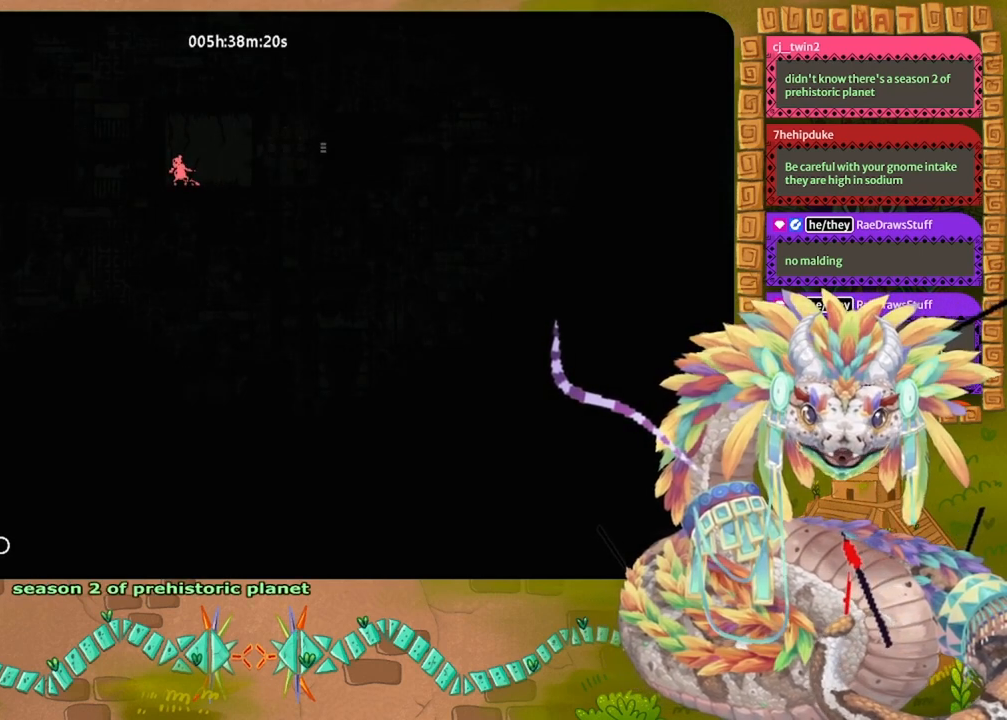
{"keys": ["grab"], "events": [[133, "right", "down"], [233, "right", "up"]]}
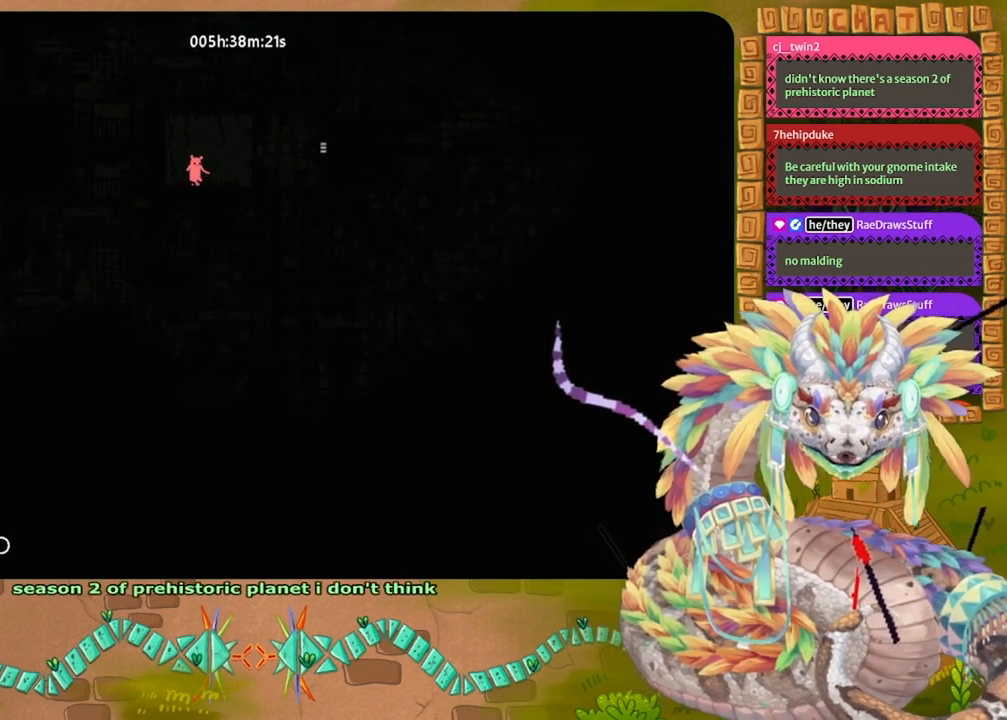
{"keys": [], "events": [[400, "grab", "up"]]}
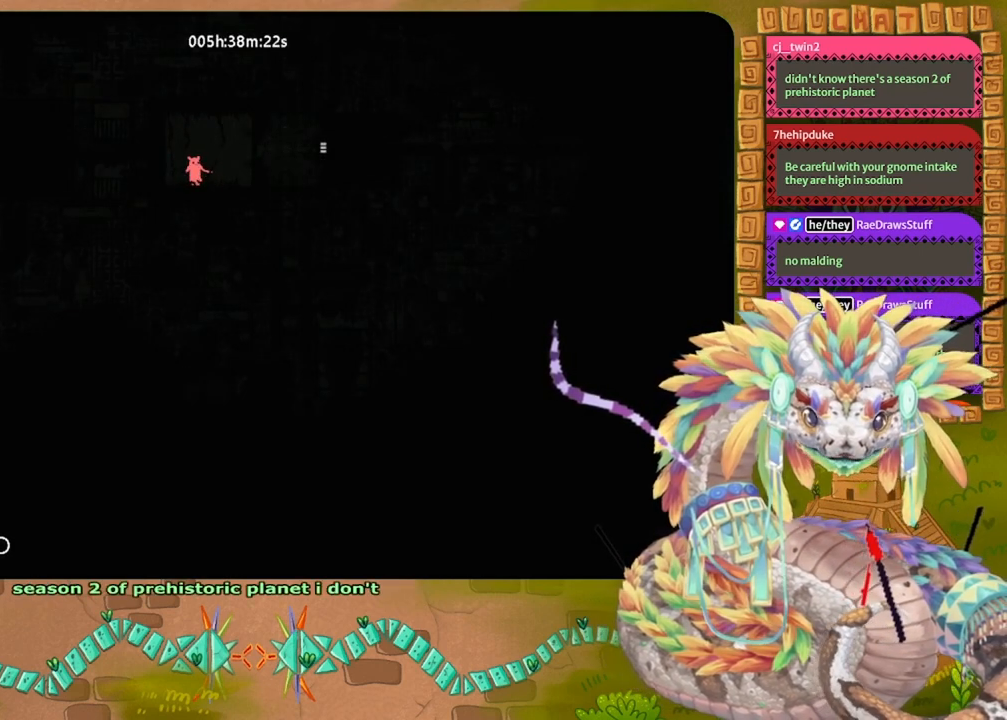
{"keys": ["grab"], "events": [[167, "grab", "down"]]}
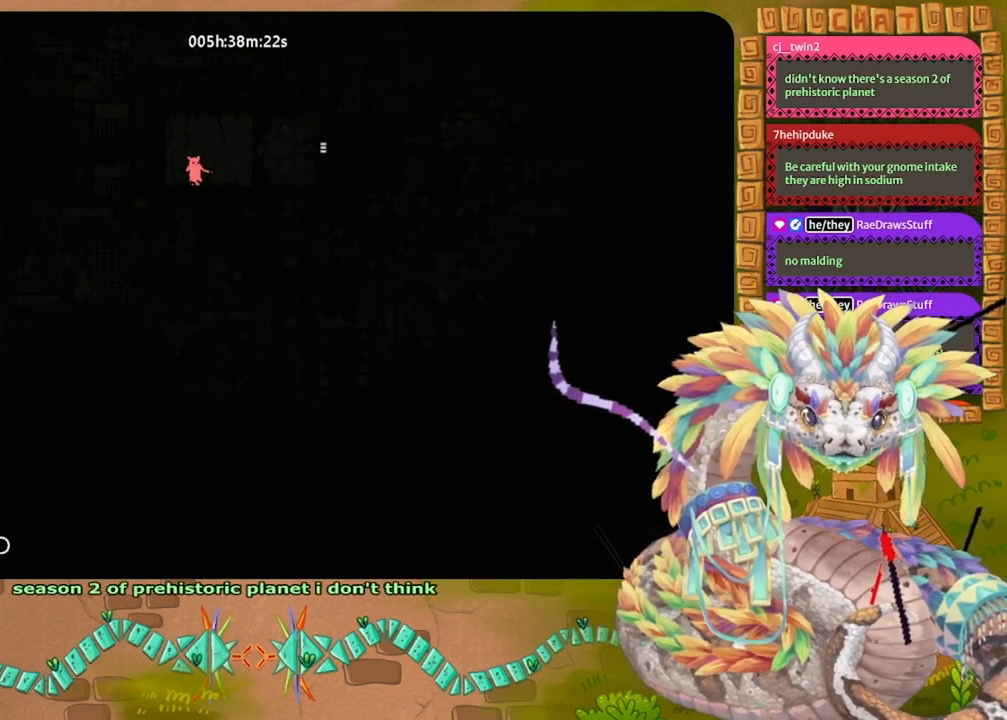
{"keys": ["right"], "events": [[67, "grab", "up"], [133, "right", "down"]]}
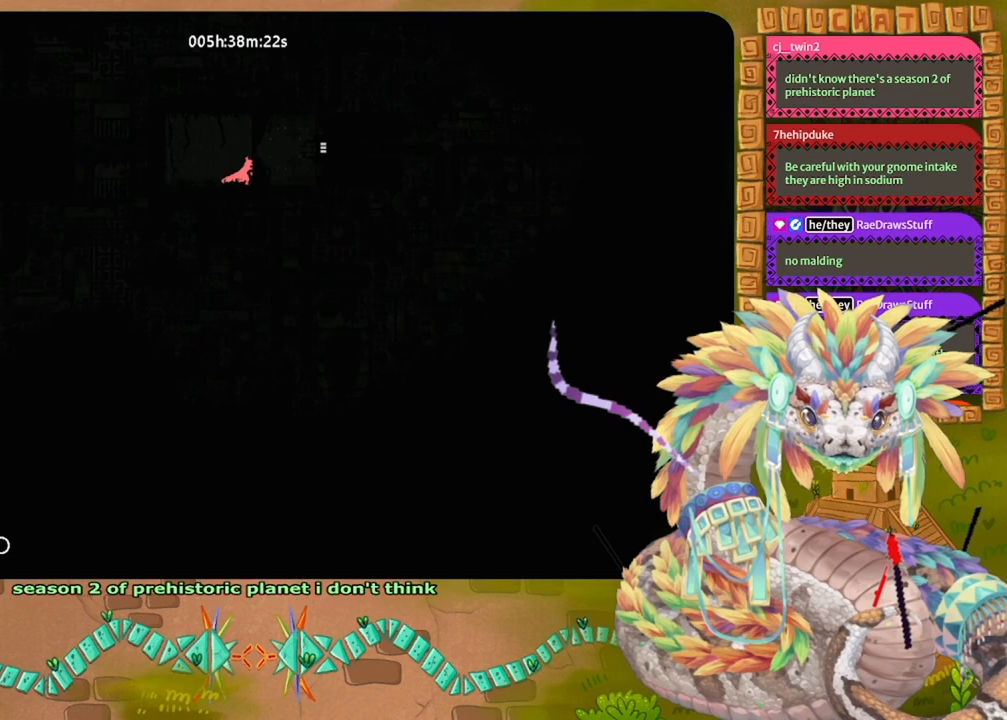
{"keys": ["right"], "events": [[33, "jump", "down"], [367, "jump", "up"]]}
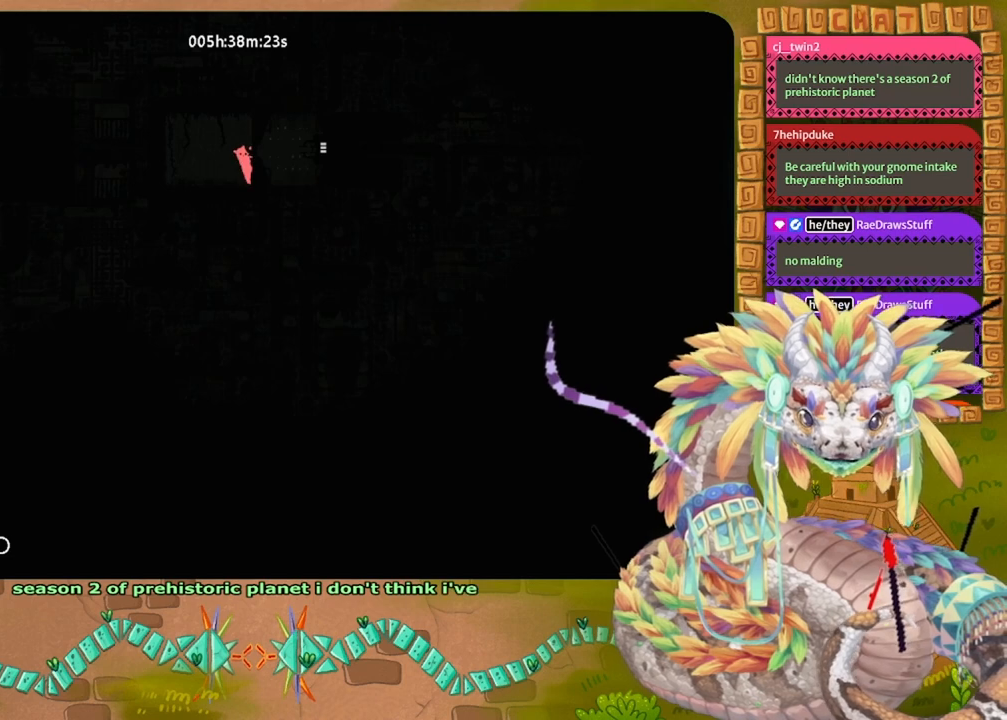
{"keys": ["left"], "events": [[233, "right", "up"], [300, "left", "down"]]}
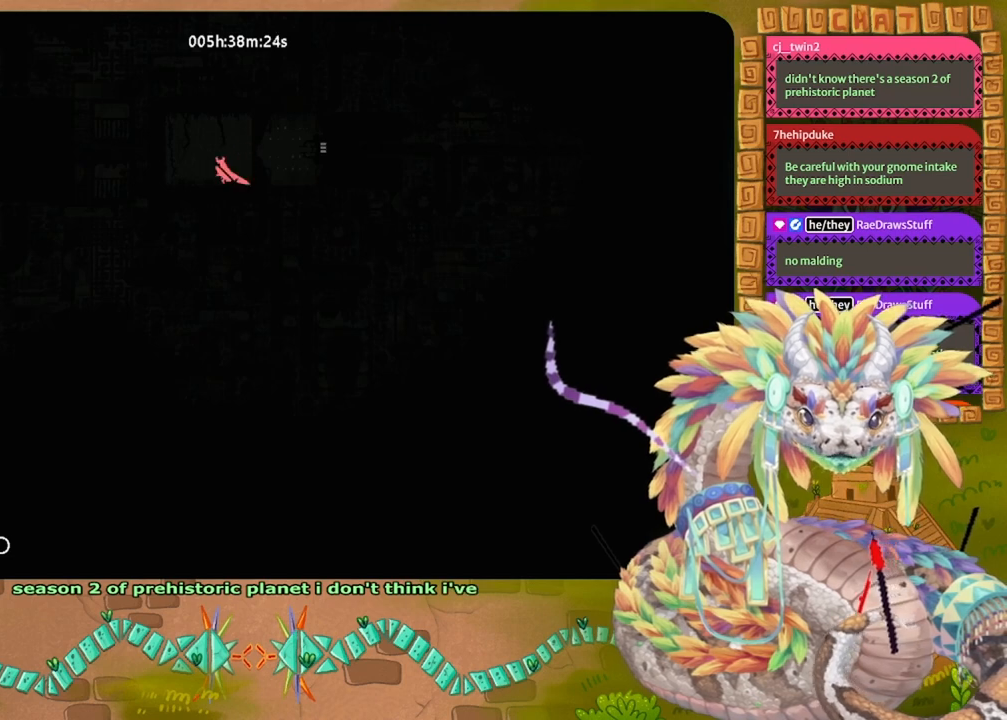
{"keys": ["right"], "events": [[400, "left", "up"], [467, "right", "down"]]}
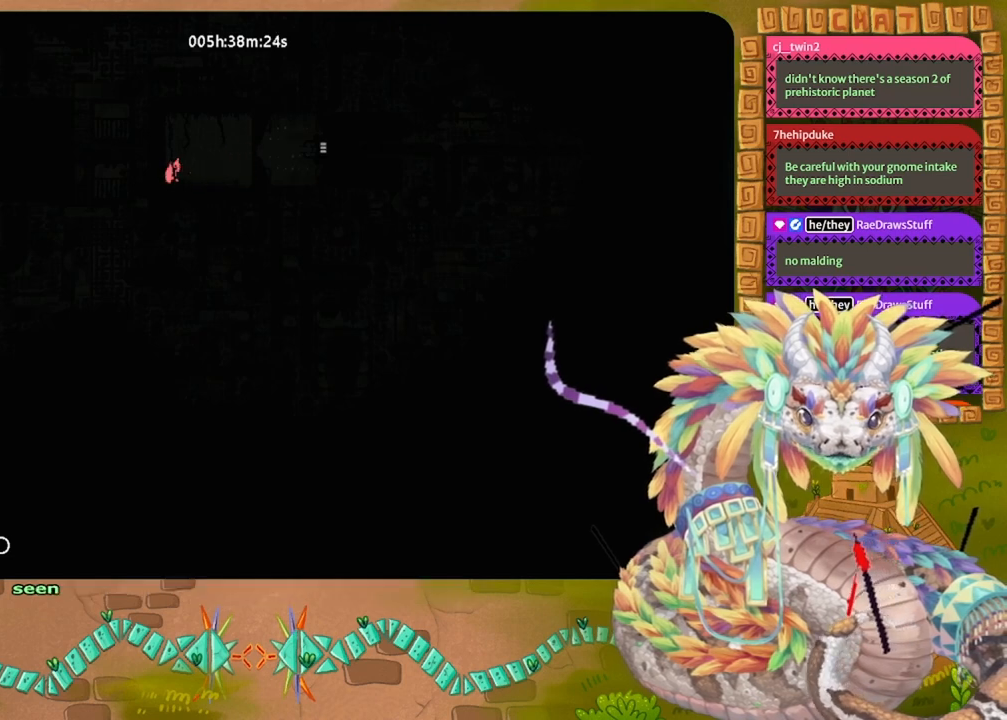
{"keys": [], "events": [[133, "right", "up"]]}
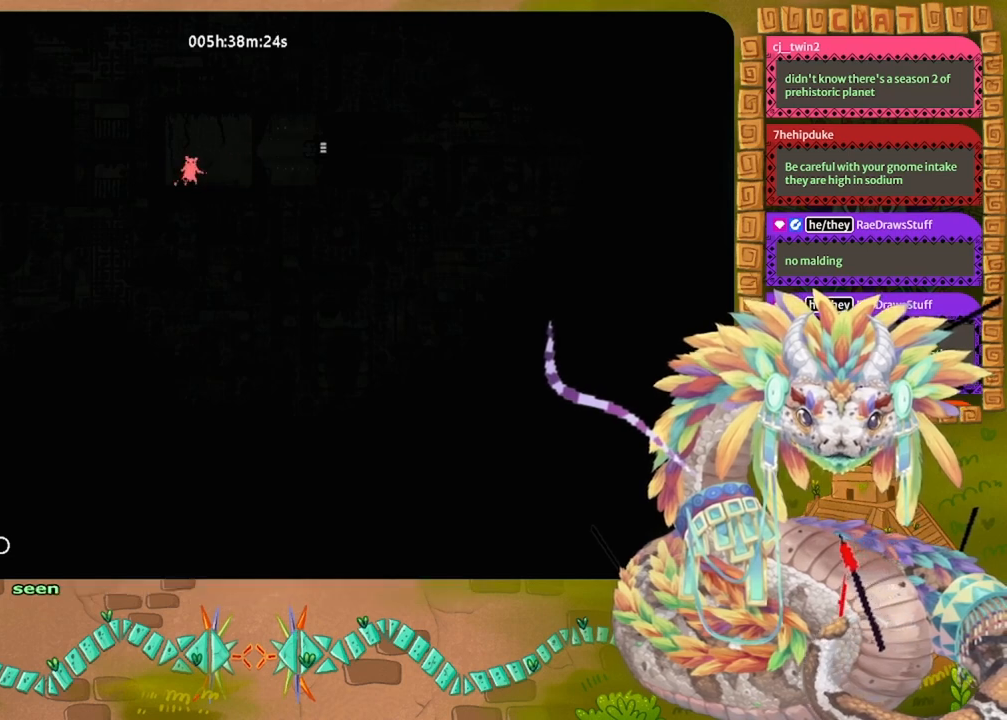
{"keys": ["right"], "events": [[233, "right", "down"]]}
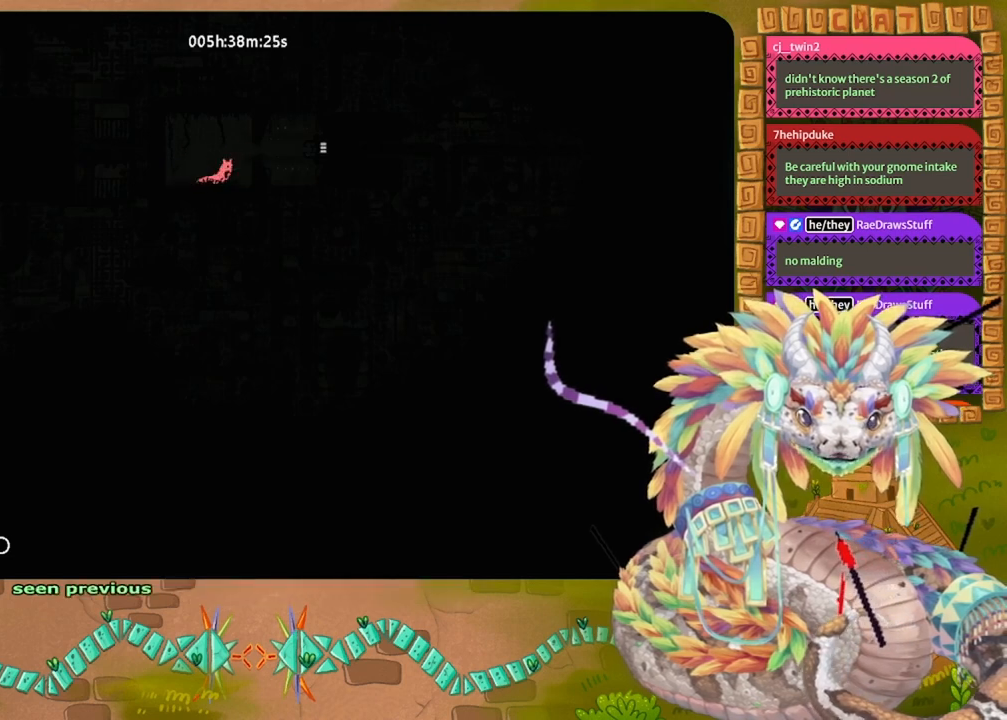
{"keys": ["right"], "events": [[67, "jump", "down"], [300, "jump", "up"]]}
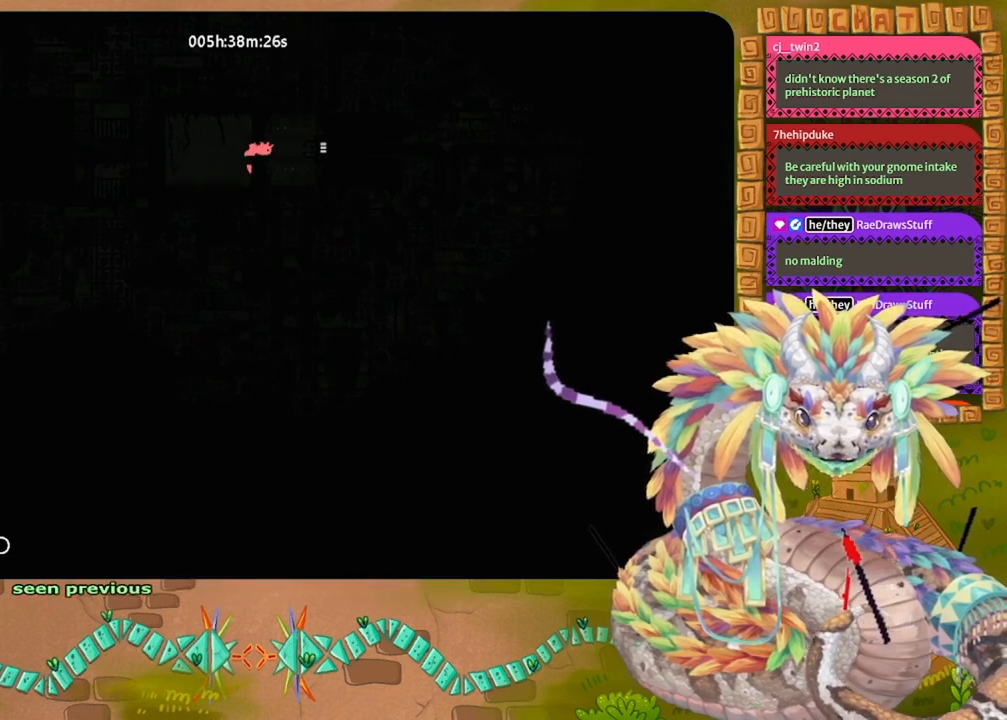
{"keys": ["right"], "events": []}
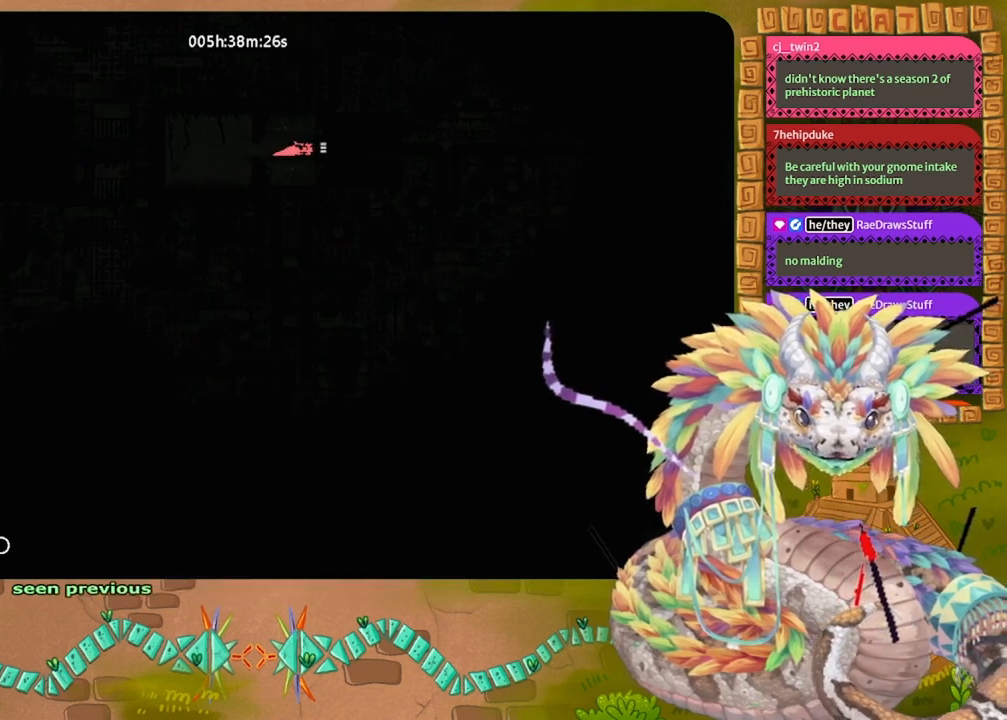
{"keys": ["right"], "events": []}
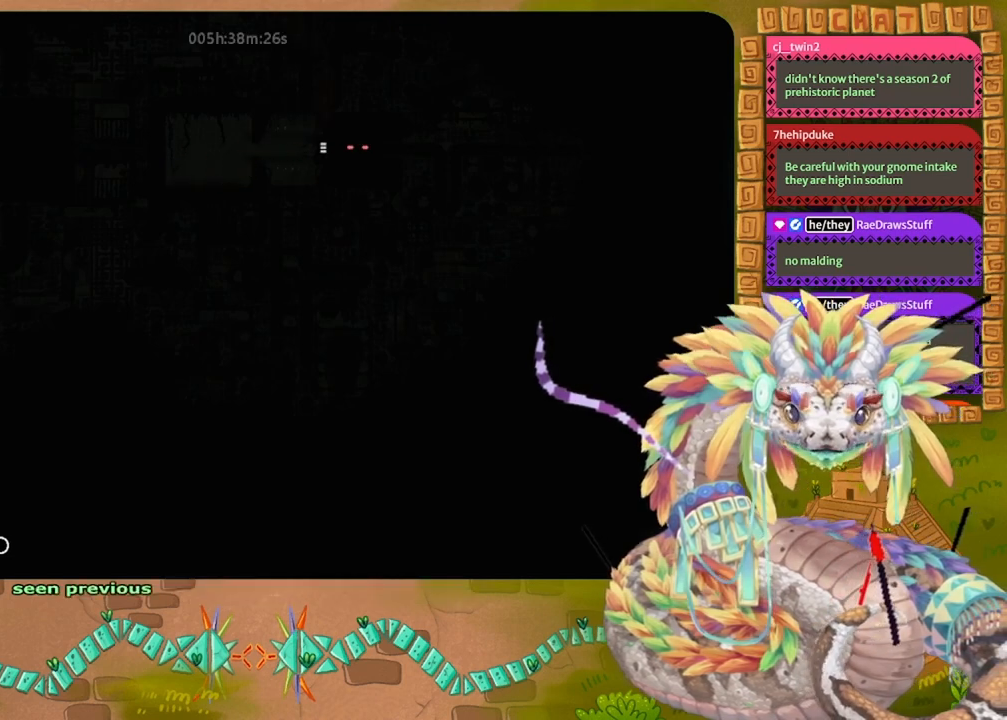
{"keys": ["right"], "events": []}
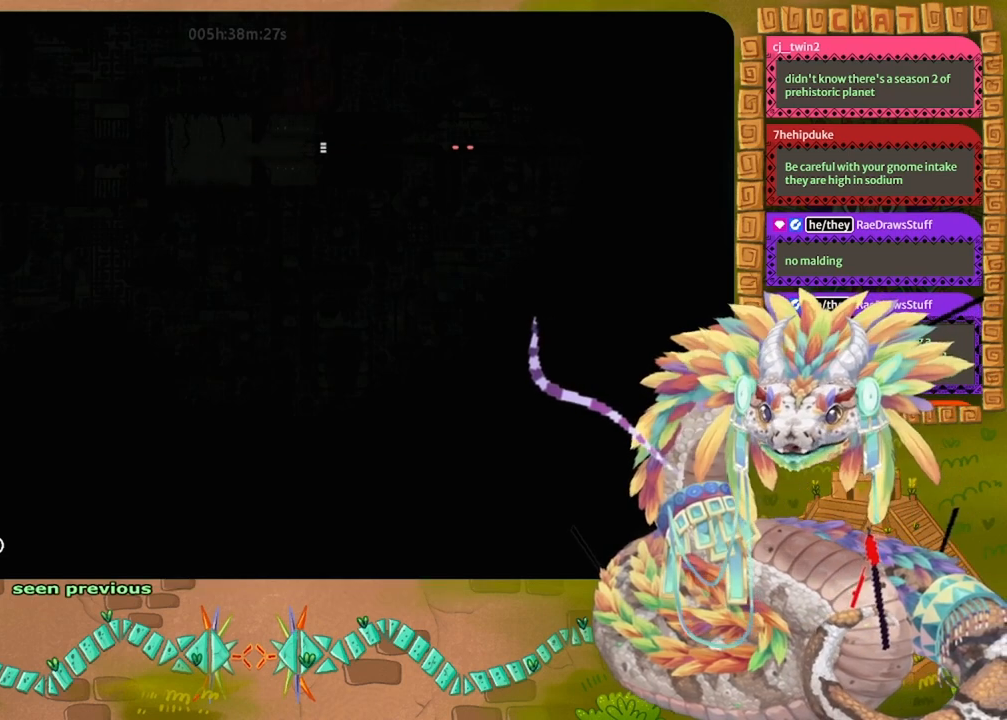
{"keys": ["right"], "events": []}
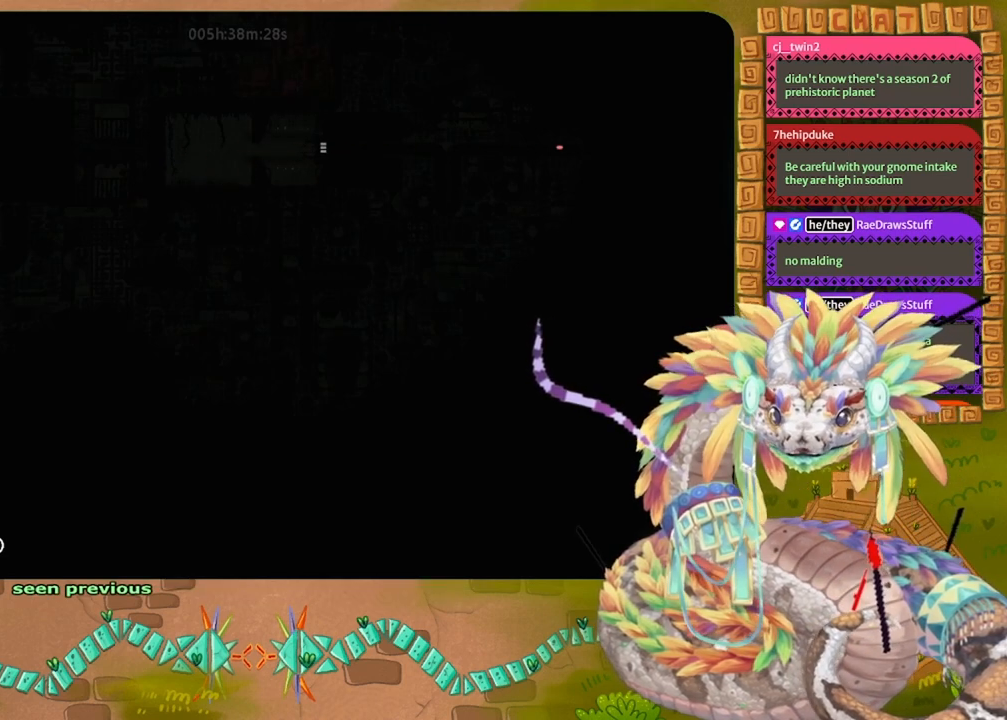
{"keys": ["right"], "events": []}
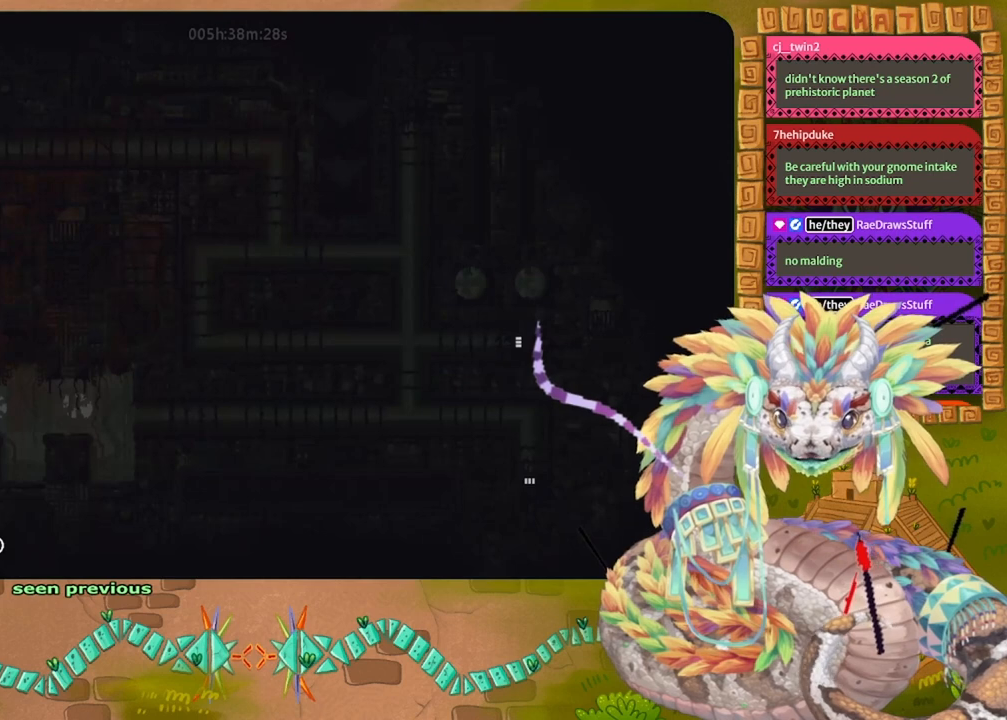
{"keys": ["right"], "events": [[300, "jump", "down"], [400, "jump", "up"]]}
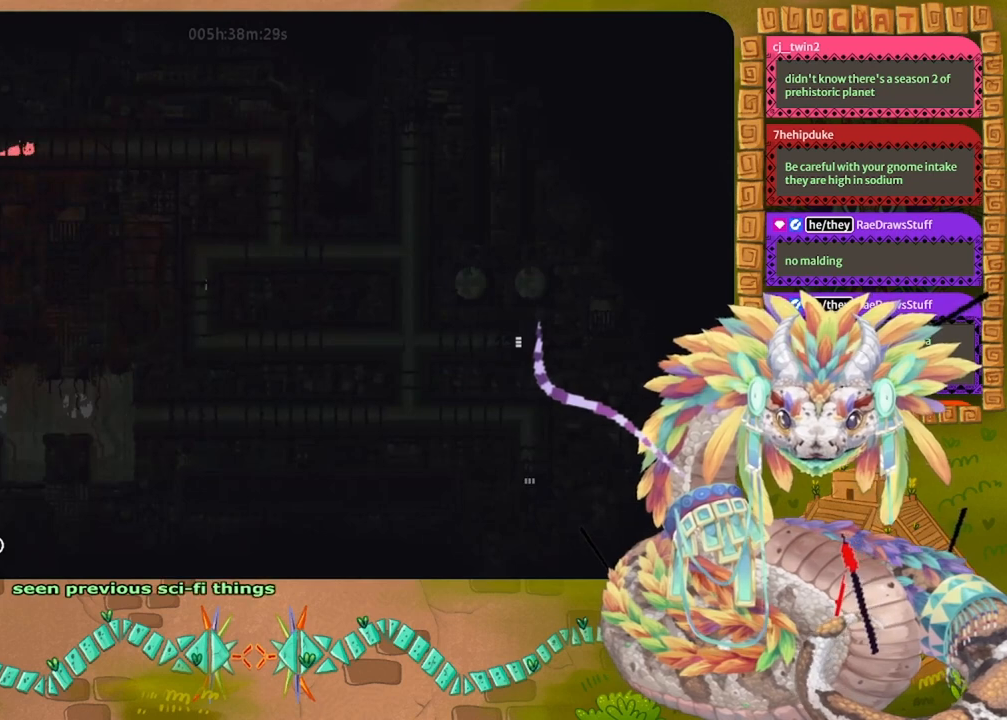
{"keys": ["right"], "events": []}
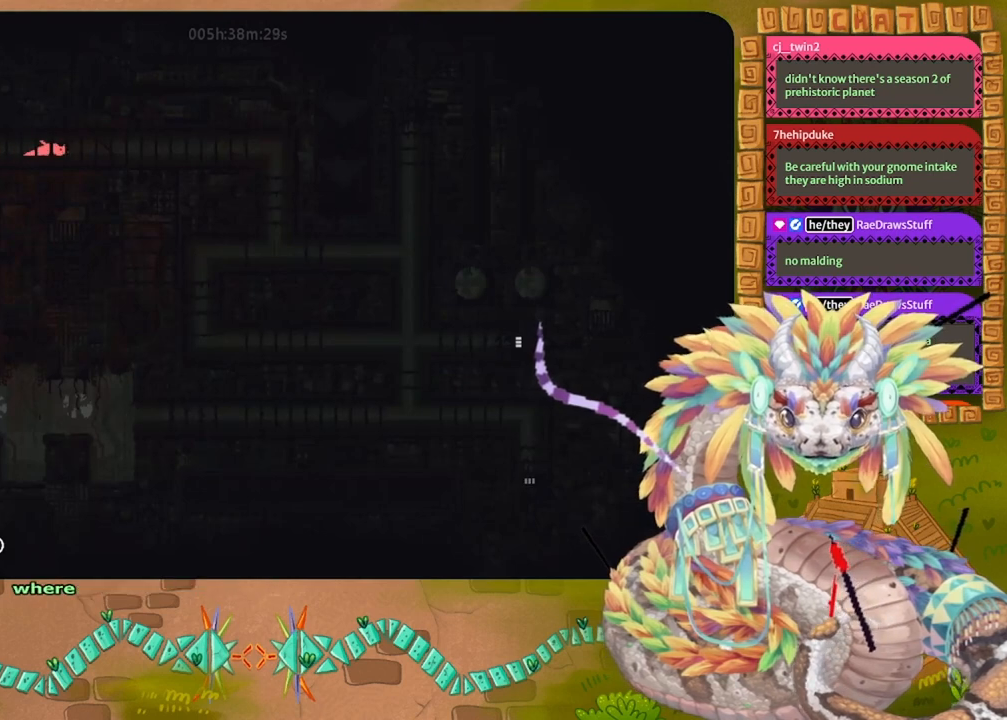
{"keys": ["grab", "right"], "events": [[467, "grab", "down"]]}
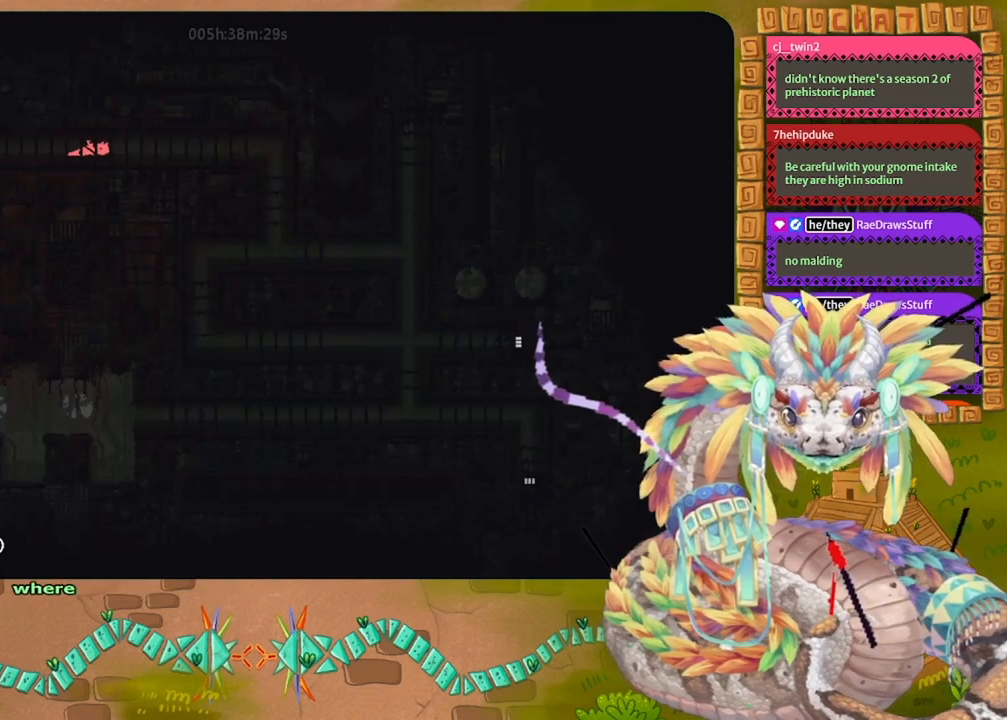
{"keys": ["right"], "events": [[67, "grab", "up"], [233, "grab", "down"], [333, "grab", "up"]]}
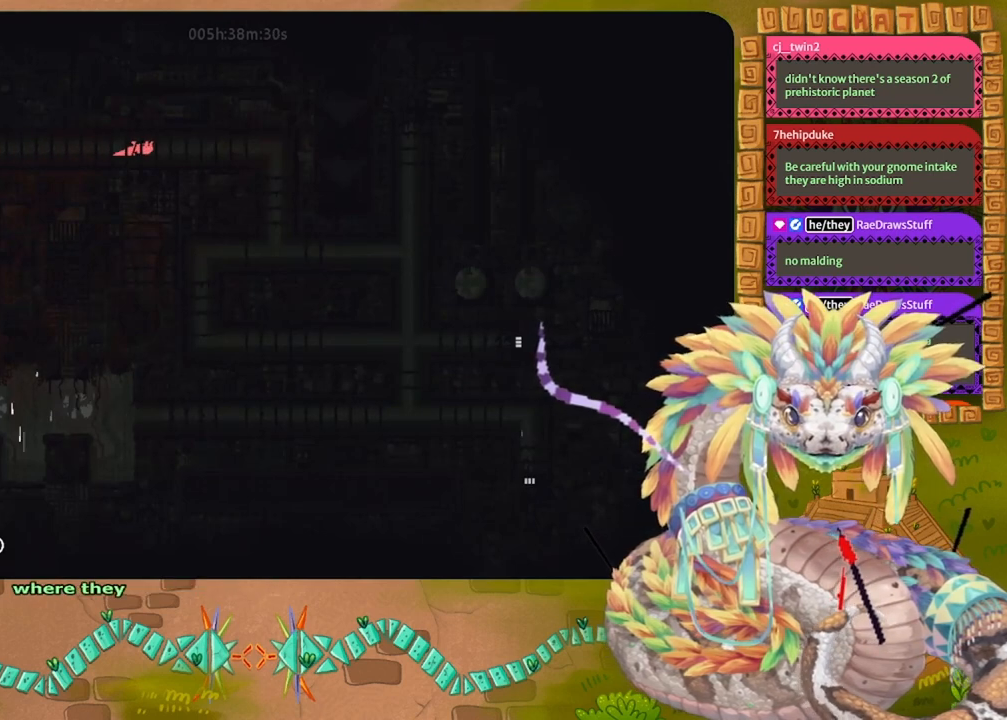
{"keys": ["right"], "events": []}
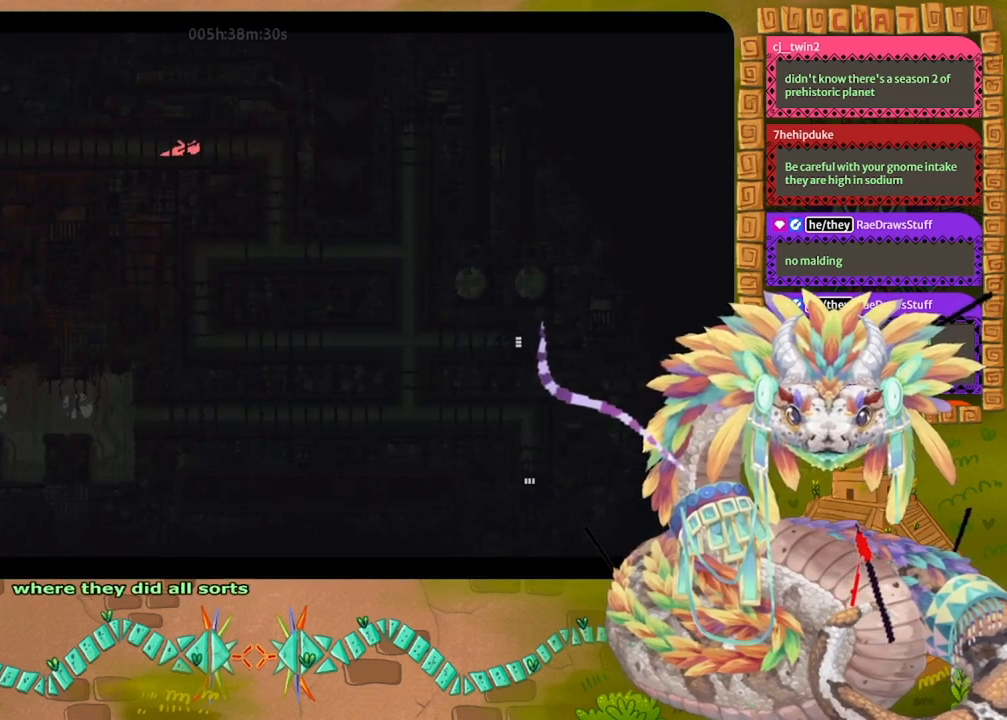
{"keys": ["right"], "events": [[167, "grab", "down"], [500, "grab", "up"]]}
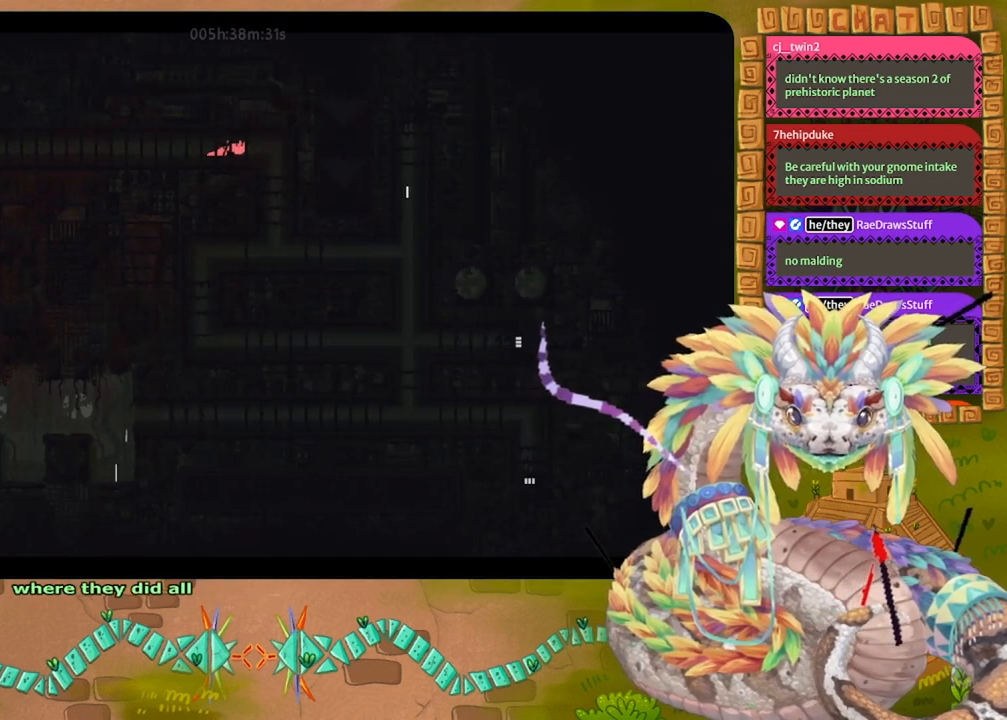
{"keys": ["down"], "events": [[133, "down", "down"], [267, "right", "up"]]}
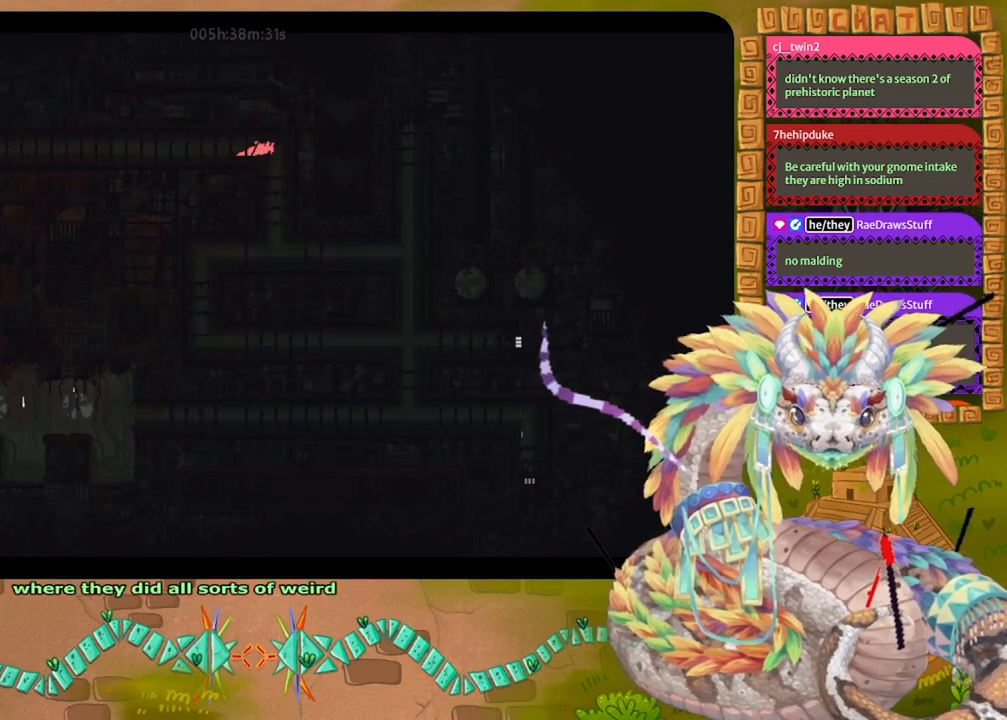
{"keys": ["down"], "events": [[67, "right", "down"], [133, "down", "up"], [233, "down", "down"], [300, "right", "up"], [333, "jump", "down"], [433, "jump", "up"]]}
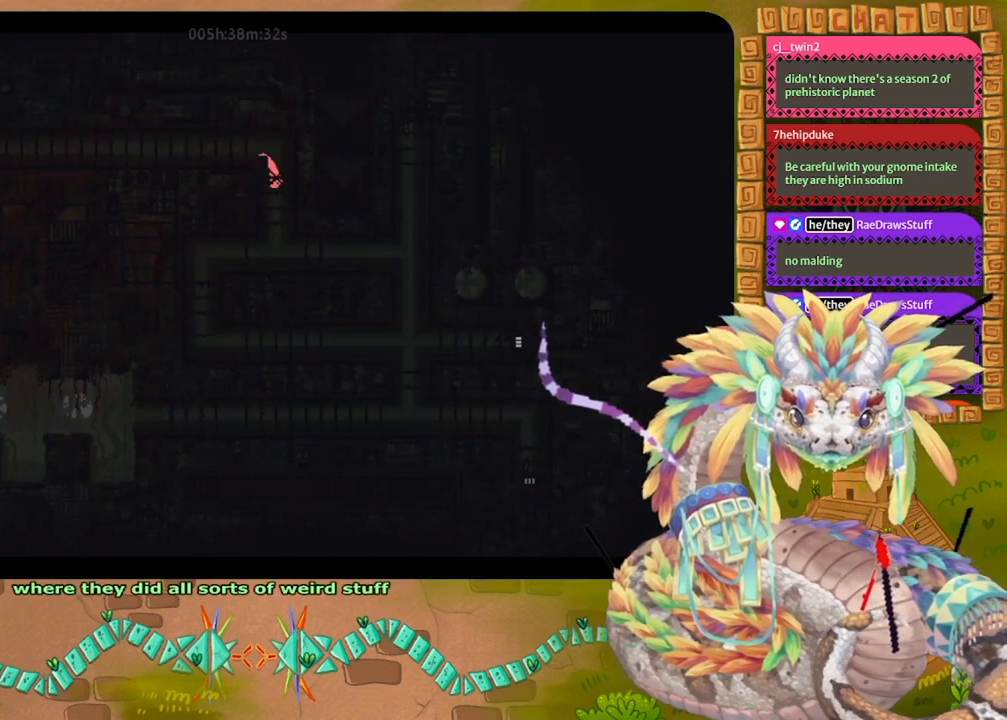
{"keys": ["right"], "events": [[167, "right", "down"], [233, "down", "up"], [300, "jump", "down"], [400, "jump", "up"]]}
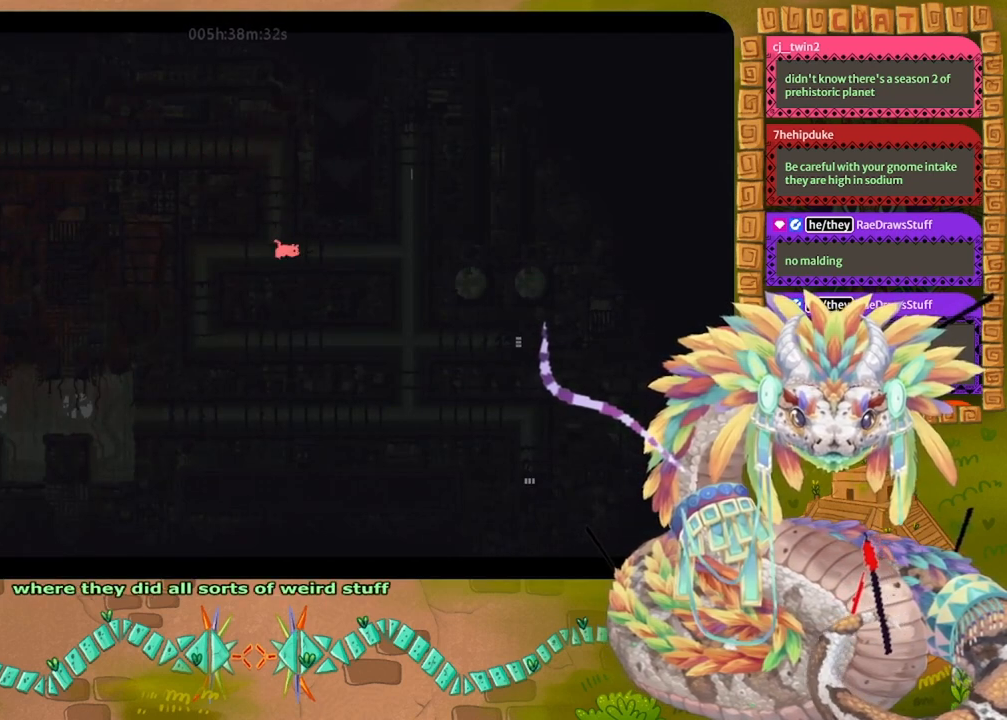
{"keys": ["right"], "events": [[33, "jump", "down"], [100, "jump", "up"], [200, "jump", "down"], [333, "jump", "up"]]}
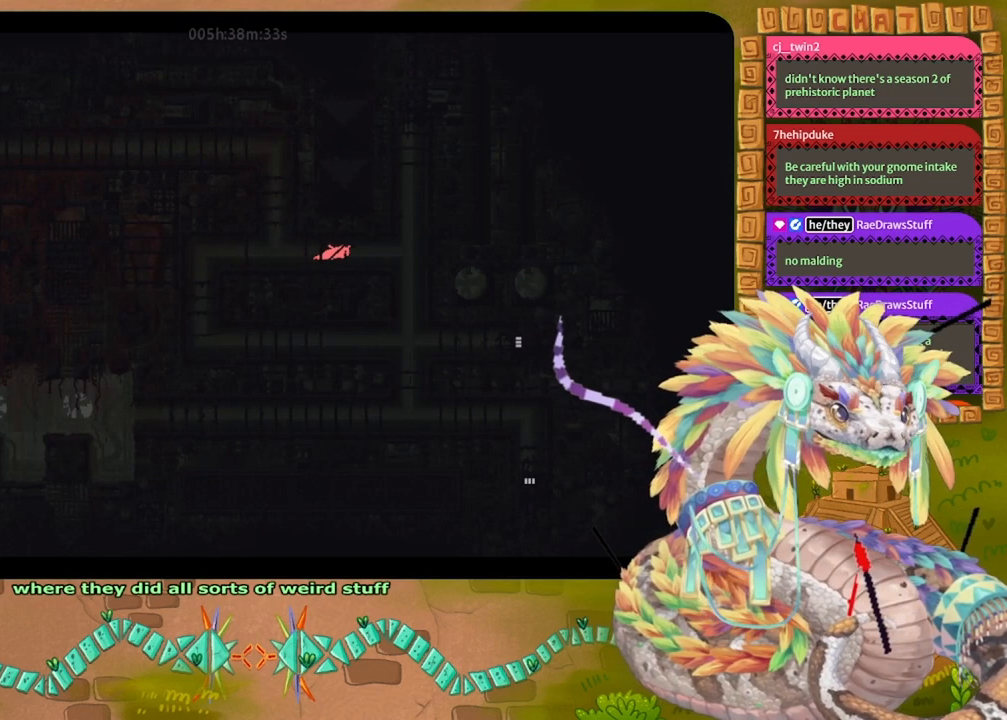
{"keys": ["right"], "events": []}
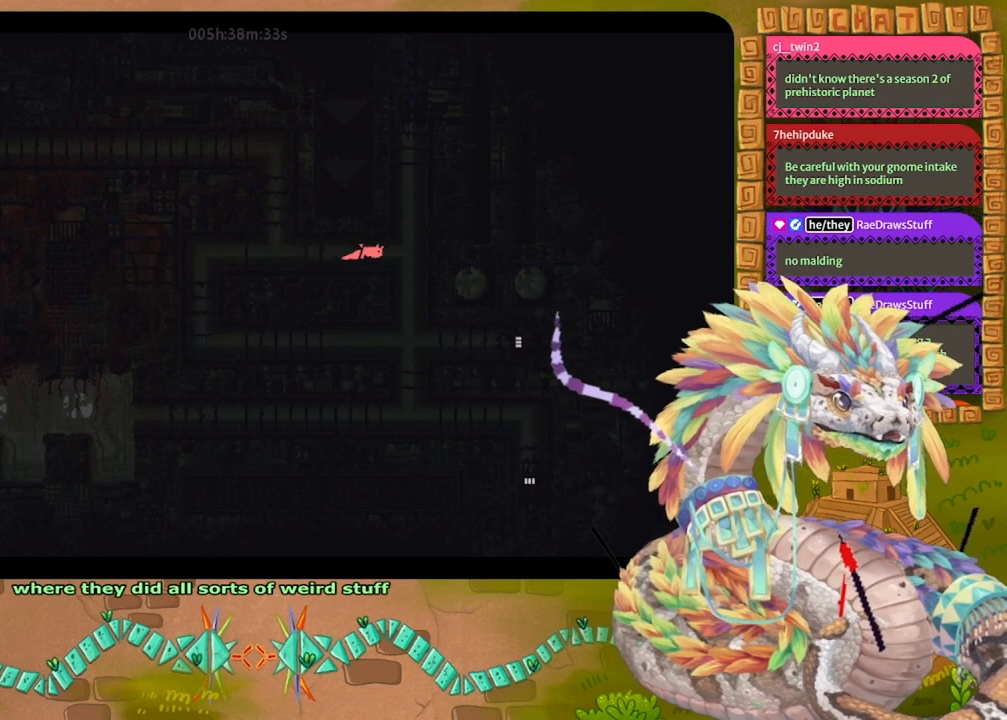
{"keys": ["down", "jump"], "events": [[300, "down", "down"], [400, "right", "up"], [433, "jump", "down"]]}
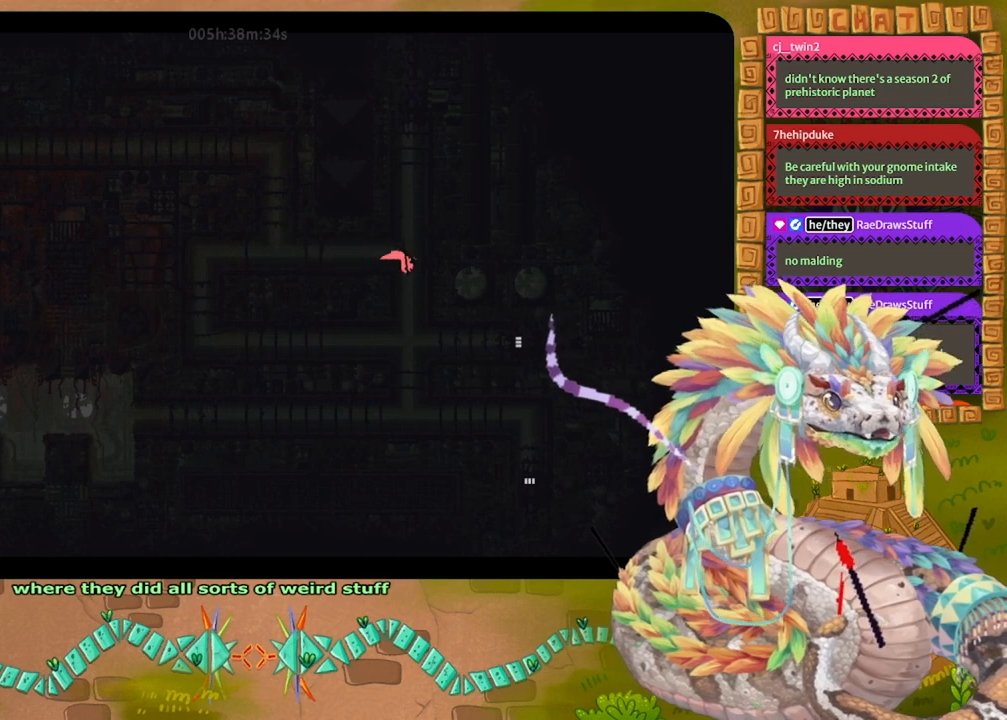
{"keys": ["down"], "events": [[100, "jump", "up"]]}